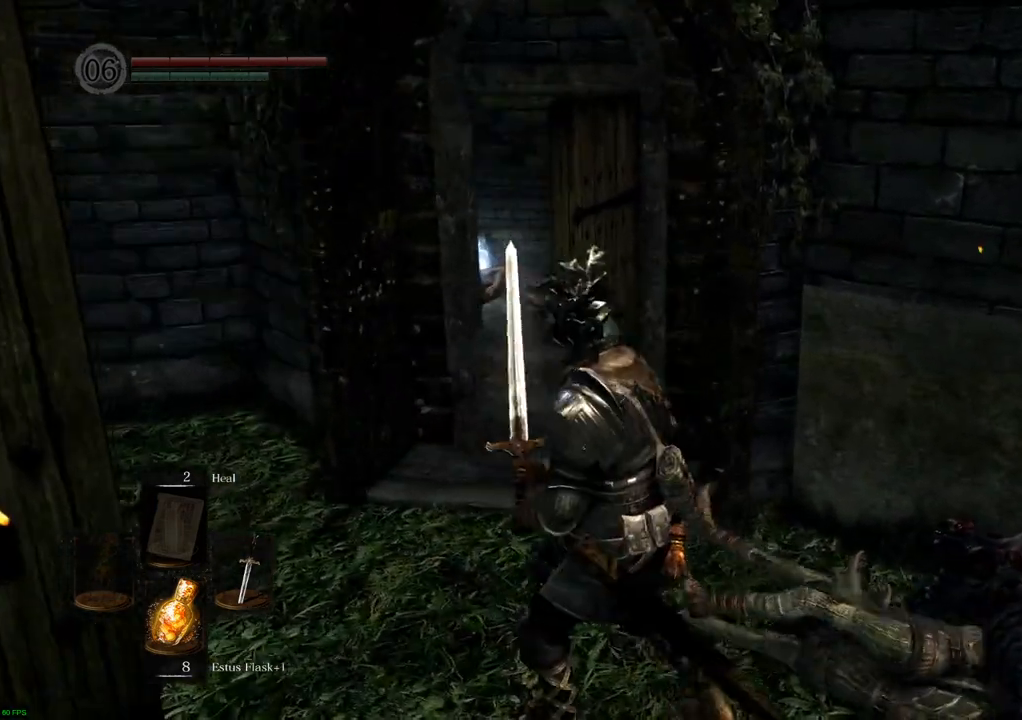
Gameplay with a controller (PlayStation layout); each line is a JSON object with the inputs held at the frame after it. "events" lists button and stick changes between this image and that frame as [ms after this image, input, new state], when the widget could be followed in between. Not read: L3 R3.
{"buttons": [], "left_stick": "up", "right_stick": "center", "events": [[67, "left_stick", "up-left"], [383, "left_stick", "up"]]}
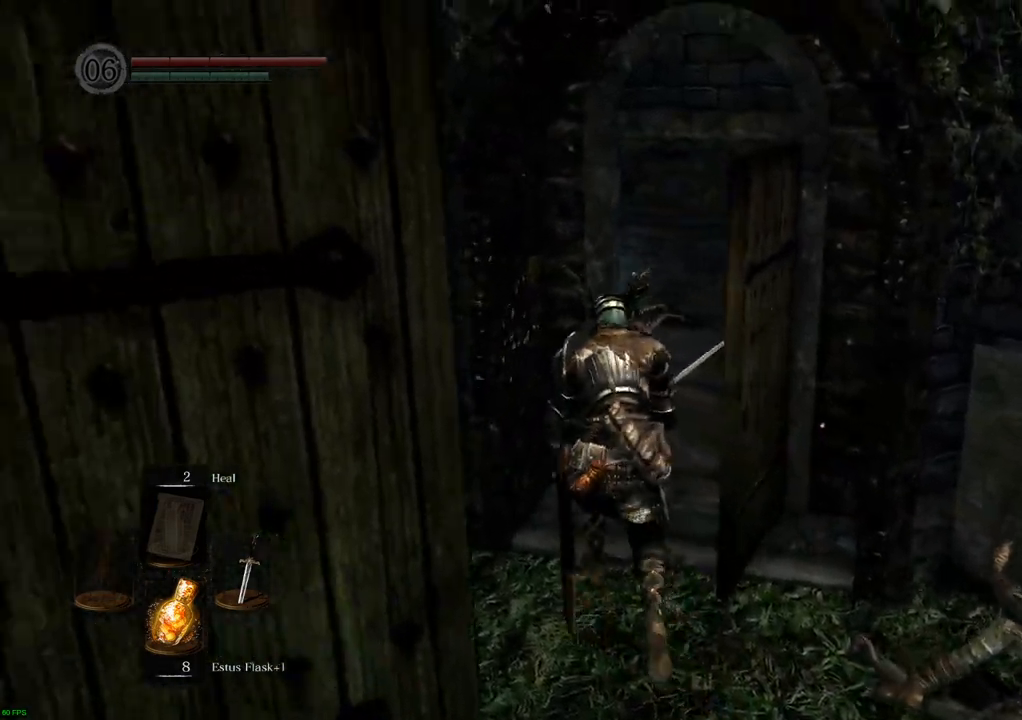
{"buttons": [], "left_stick": "up", "right_stick": "center", "events": [[83, "right_stick", "left"], [250, "right_stick", "center"]]}
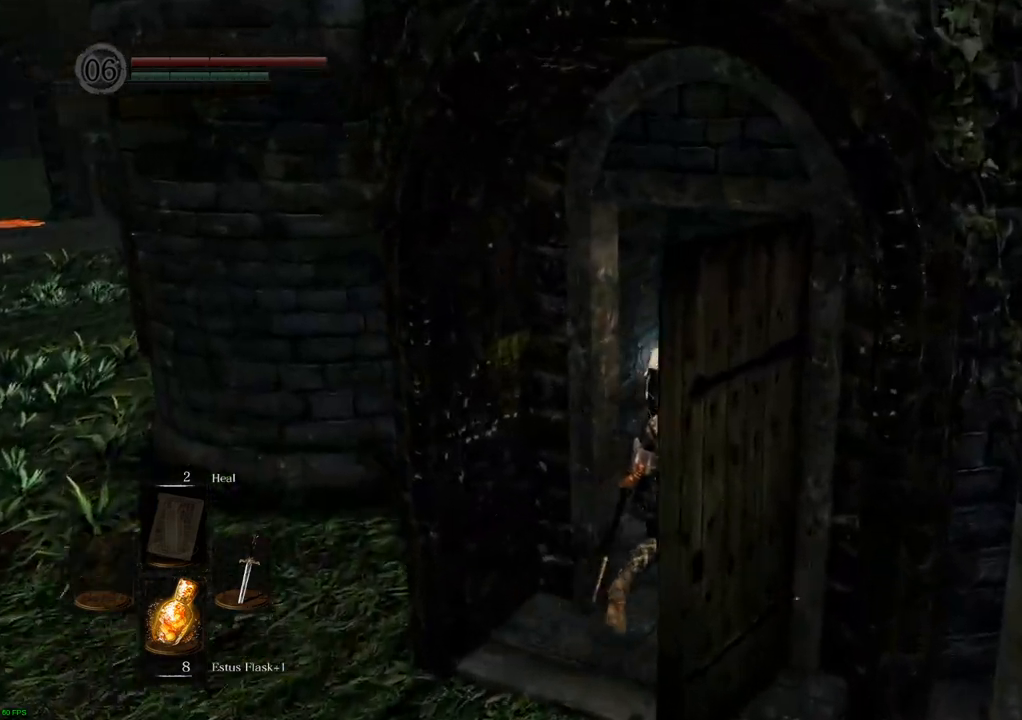
{"buttons": [], "left_stick": "up", "right_stick": "center", "events": []}
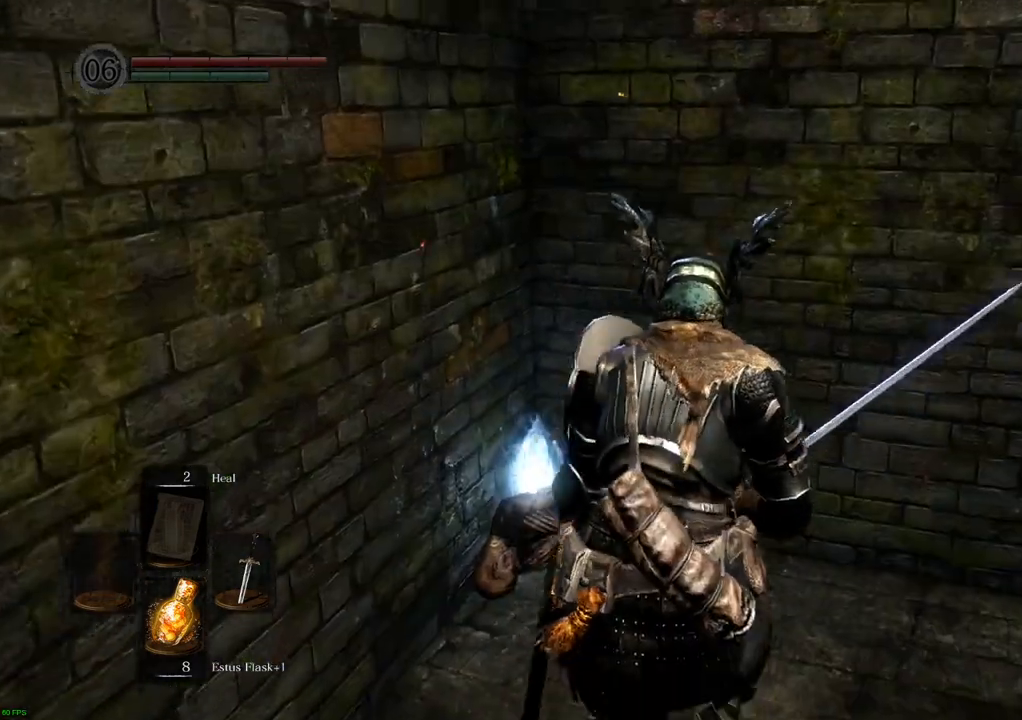
{"buttons": [], "left_stick": "center", "right_stick": "center", "events": [[117, "CROSS", "down"], [133, "left_stick", "center"], [217, "CROSS", "up"]]}
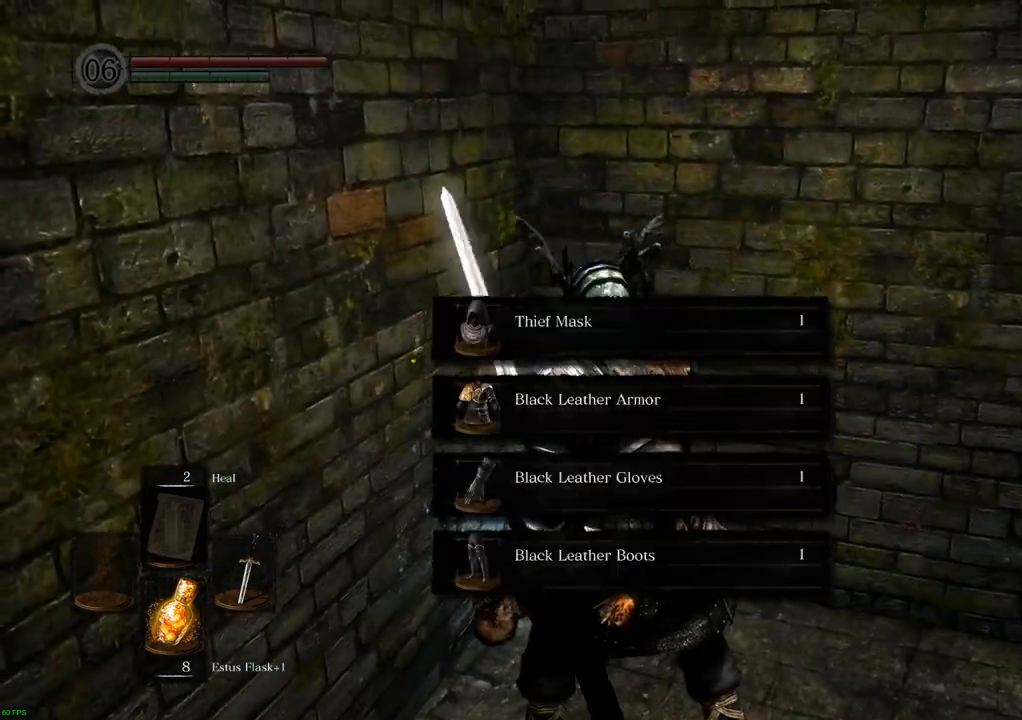
{"buttons": [], "left_stick": "center", "right_stick": "center", "events": []}
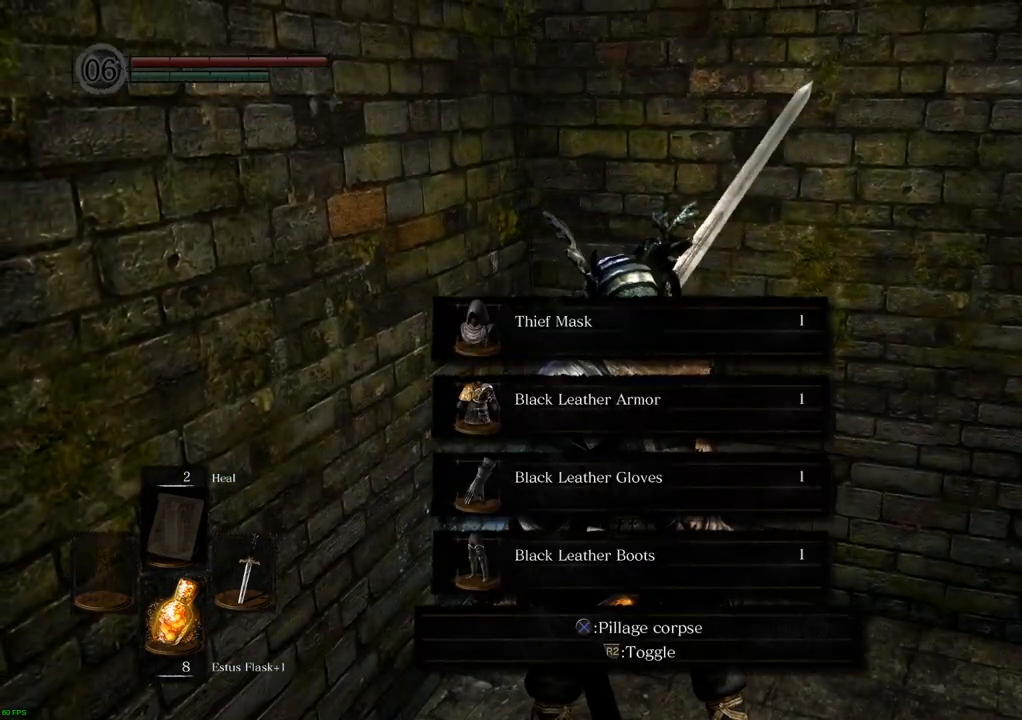
{"buttons": [], "left_stick": "center", "right_stick": "center", "events": []}
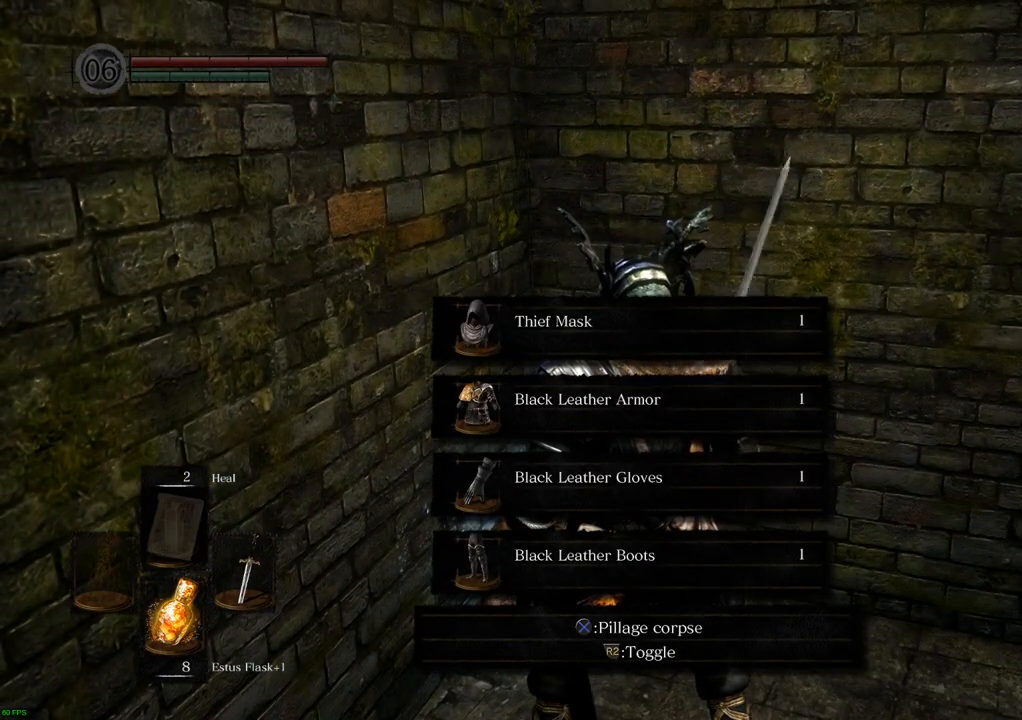
{"buttons": [], "left_stick": "center", "right_stick": "center", "events": []}
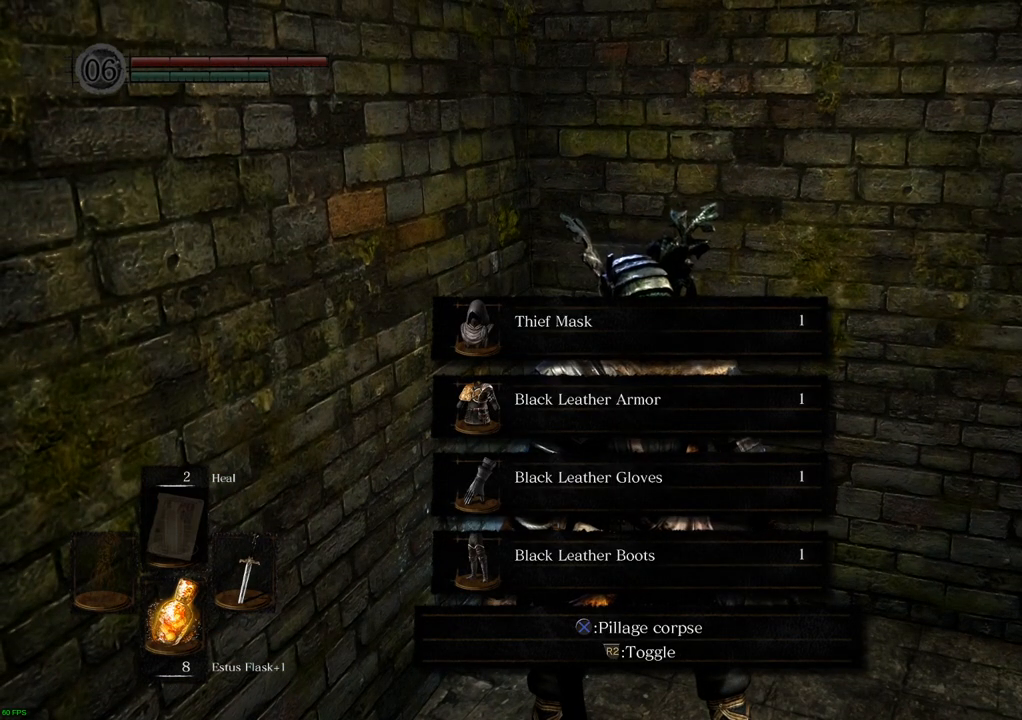
{"buttons": [], "left_stick": "center", "right_stick": "center", "events": []}
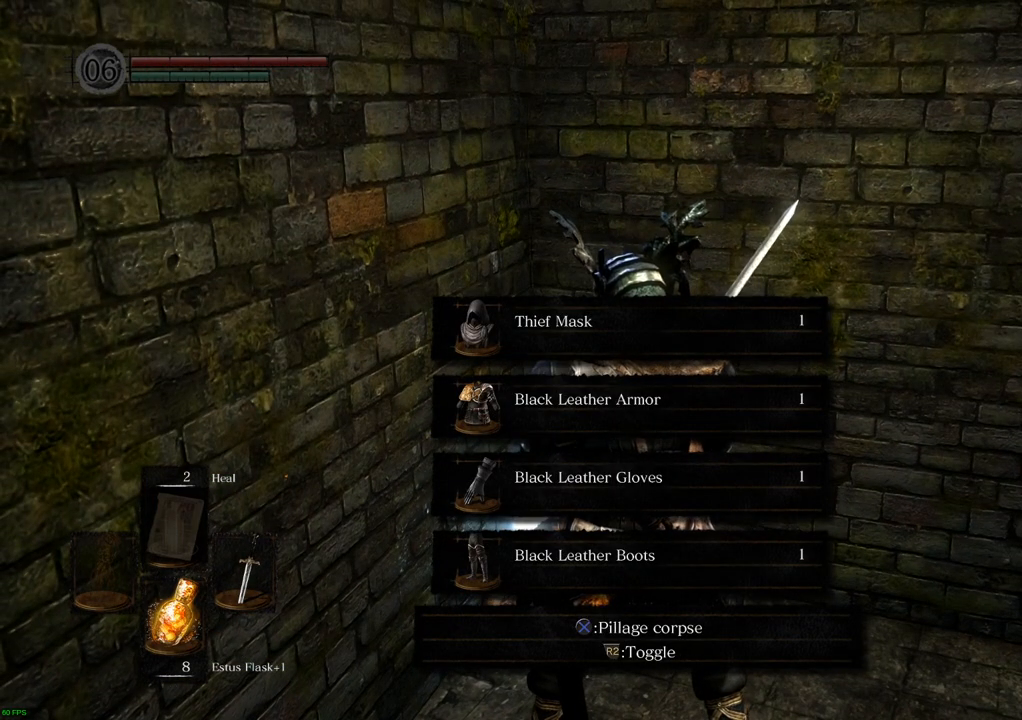
{"buttons": [], "left_stick": "center", "right_stick": "center", "events": [[283, "CROSS", "down"], [367, "CROSS", "up"]]}
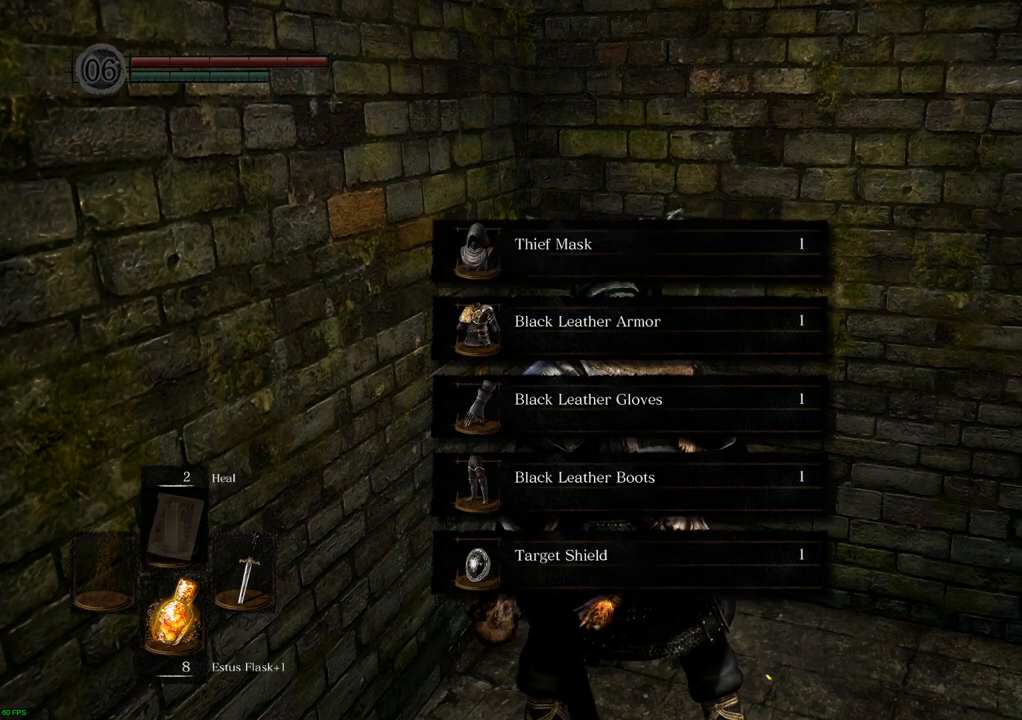
{"buttons": [], "left_stick": "center", "right_stick": "center", "events": []}
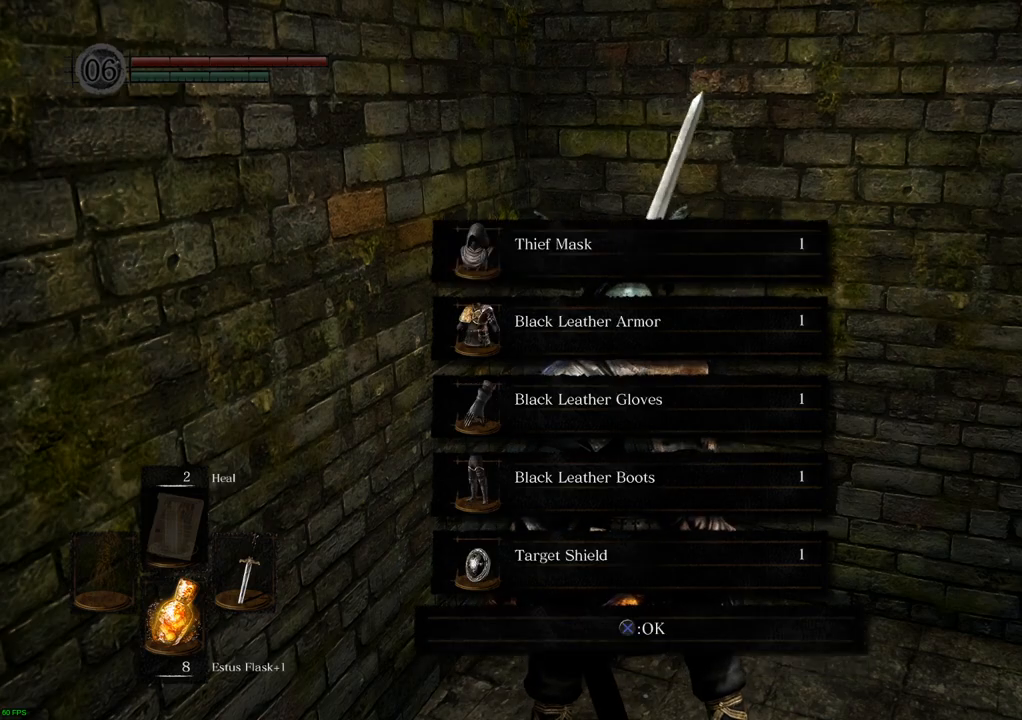
{"buttons": [], "left_stick": "center", "right_stick": "center", "events": [[167, "CROSS", "down"], [217, "CROSS", "up"]]}
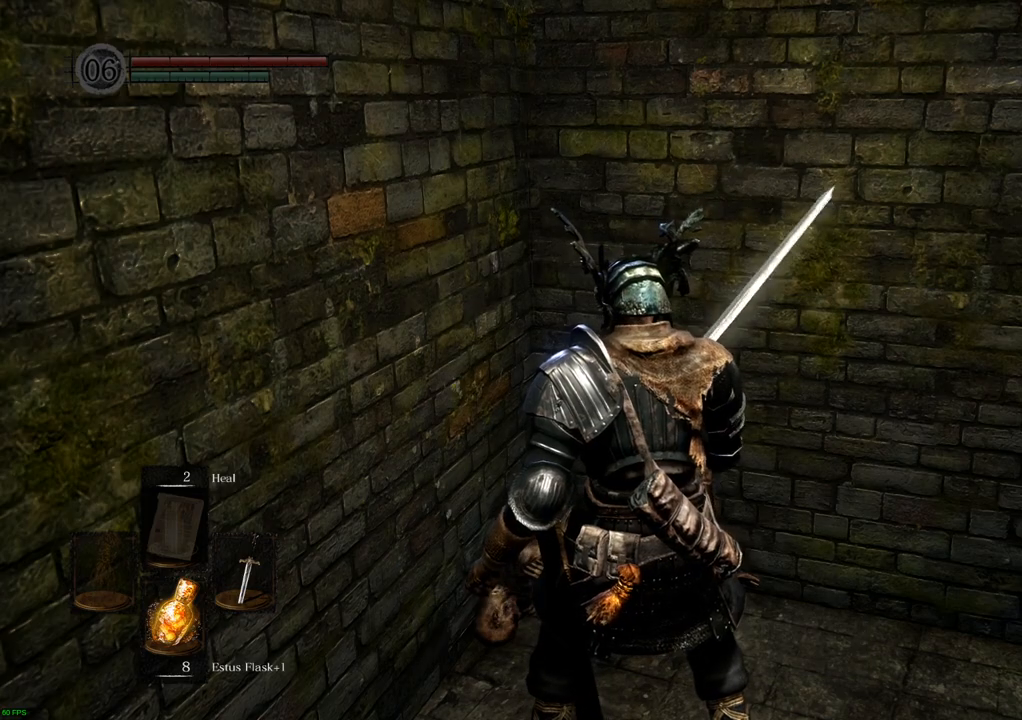
{"buttons": [], "left_stick": "down-left", "right_stick": "left", "events": [[83, "left_stick", "down"], [83, "right_stick", "left"], [350, "left_stick", "down-left"]]}
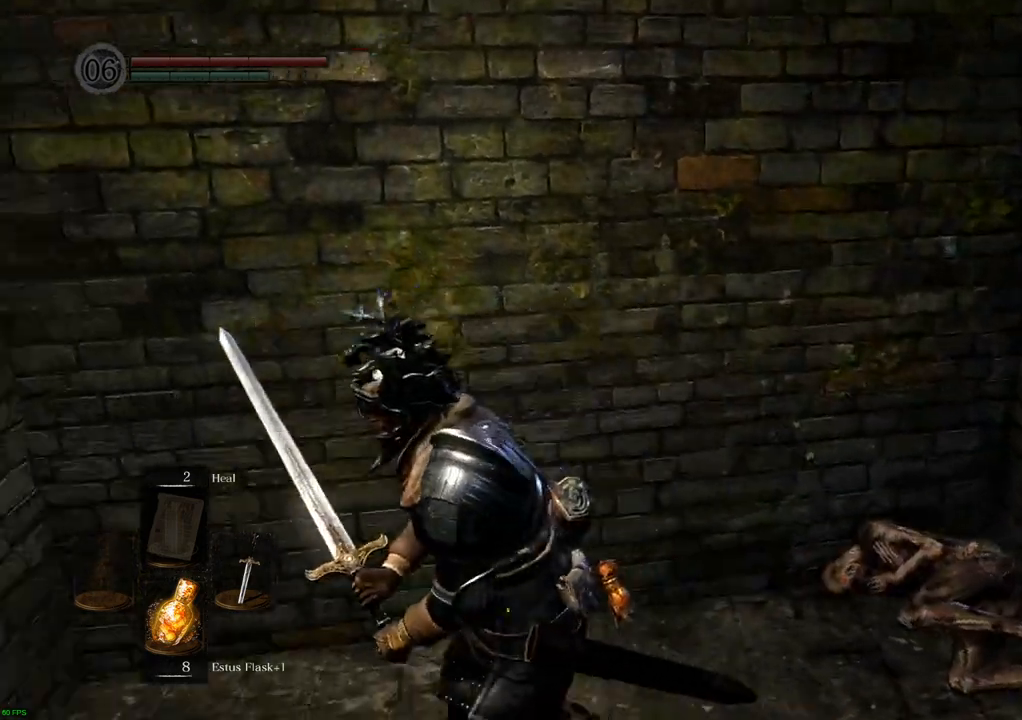
{"buttons": [], "left_stick": "up-left", "right_stick": "center", "events": [[33, "left_stick", "left"], [217, "left_stick", "up-left"], [300, "right_stick", "center"]]}
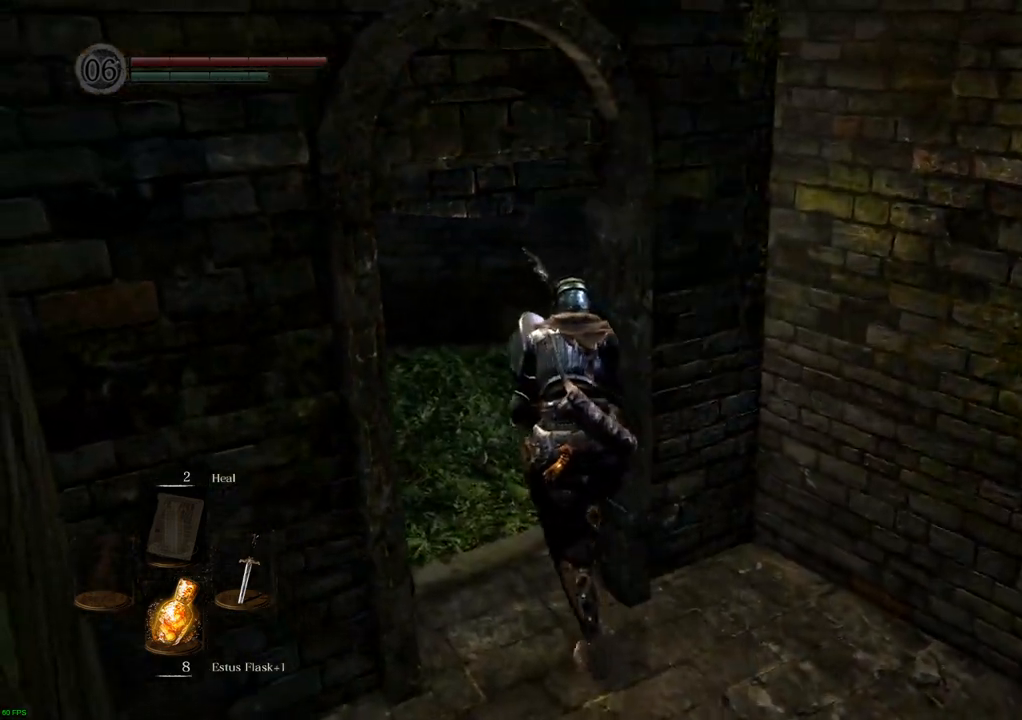
{"buttons": [], "left_stick": "up", "right_stick": "right", "events": [[183, "right_stick", "right"], [283, "left_stick", "up"]]}
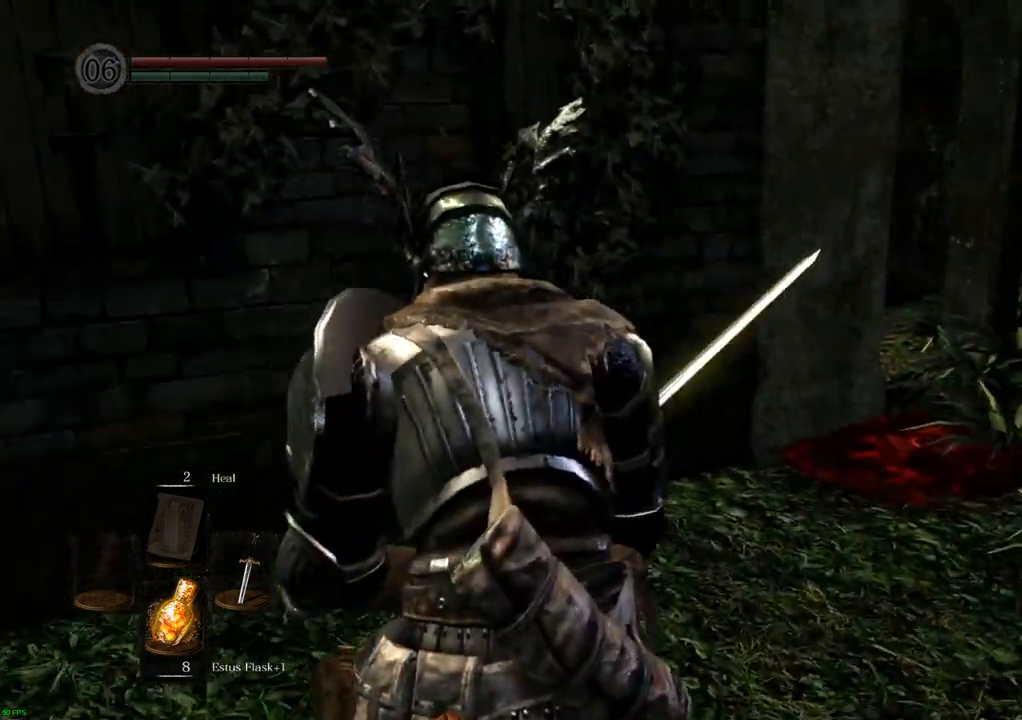
{"buttons": [], "left_stick": "up", "right_stick": "center", "events": [[300, "right_stick", "center"]]}
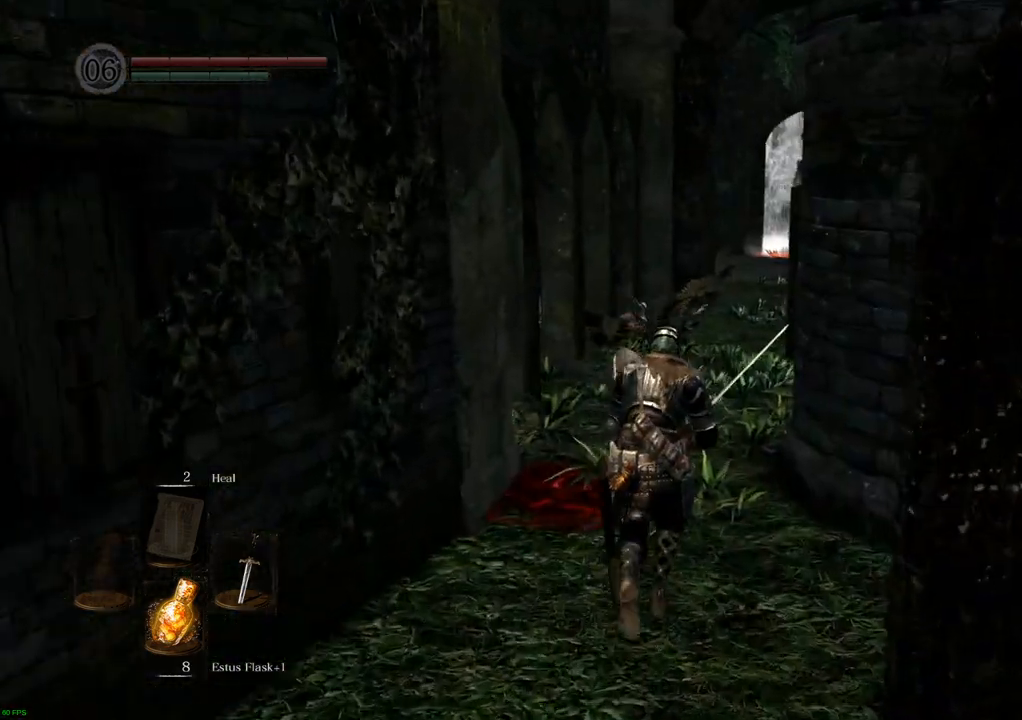
{"buttons": [], "left_stick": "up", "right_stick": "center", "events": []}
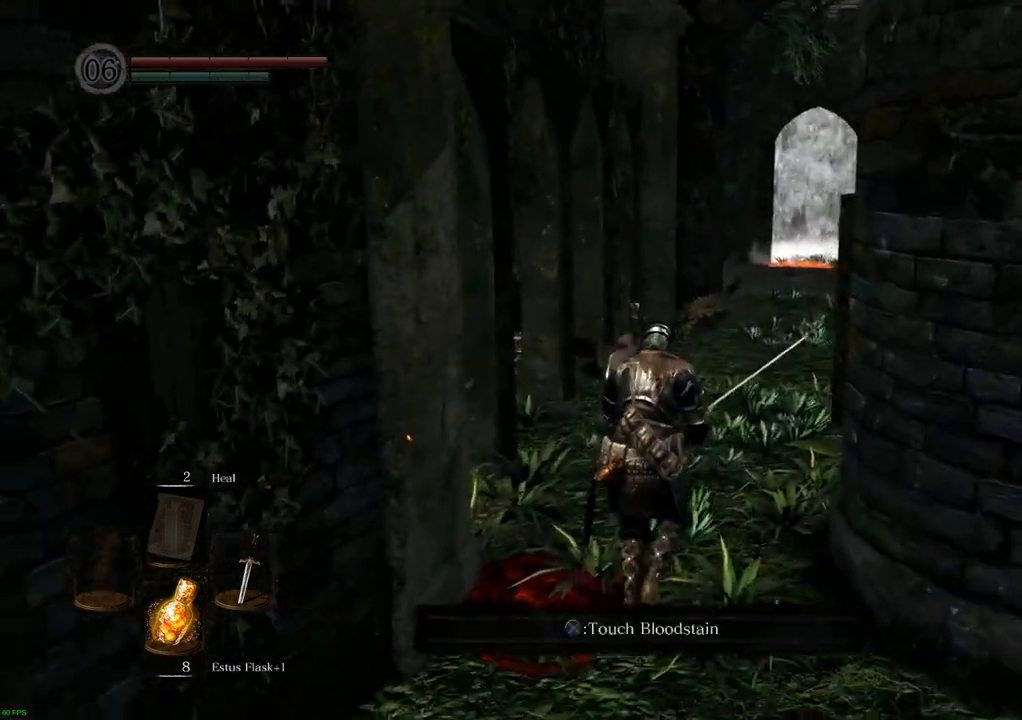
{"buttons": [], "left_stick": "center", "right_stick": "right", "events": [[317, "right_stick", "right"], [400, "left_stick", "center"]]}
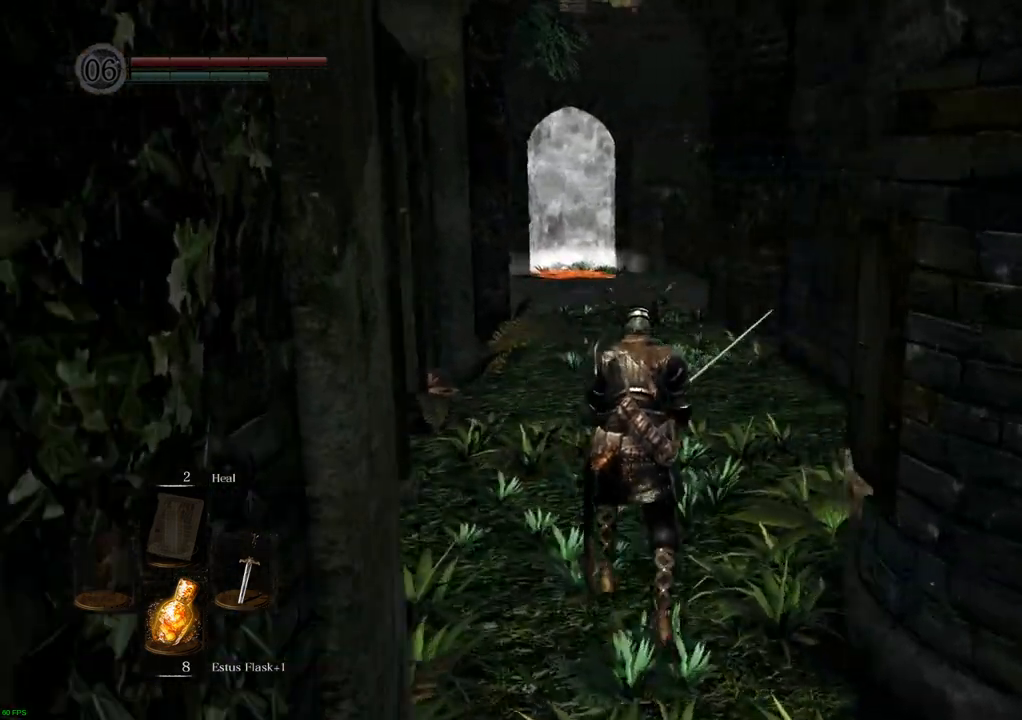
{"buttons": [], "left_stick": "center", "right_stick": "center", "events": [[17, "right_stick", "center"], [233, "right_stick", "left"], [450, "right_stick", "center"]]}
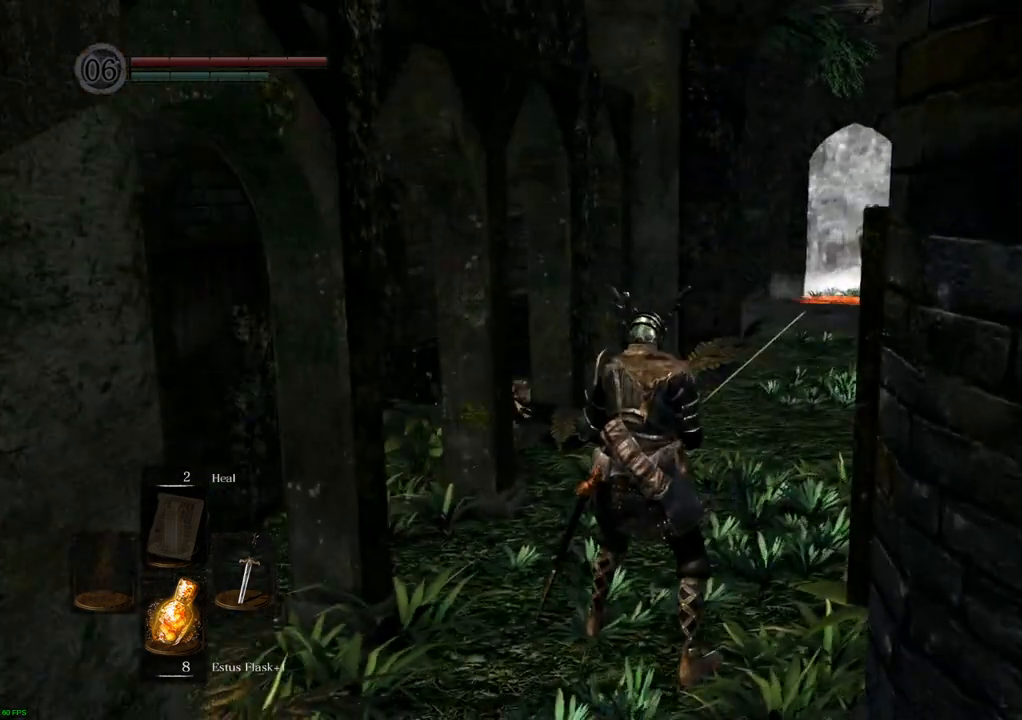
{"buttons": [], "left_stick": "up", "right_stick": "right", "events": [[233, "right_stick", "right"], [450, "left_stick", "up"]]}
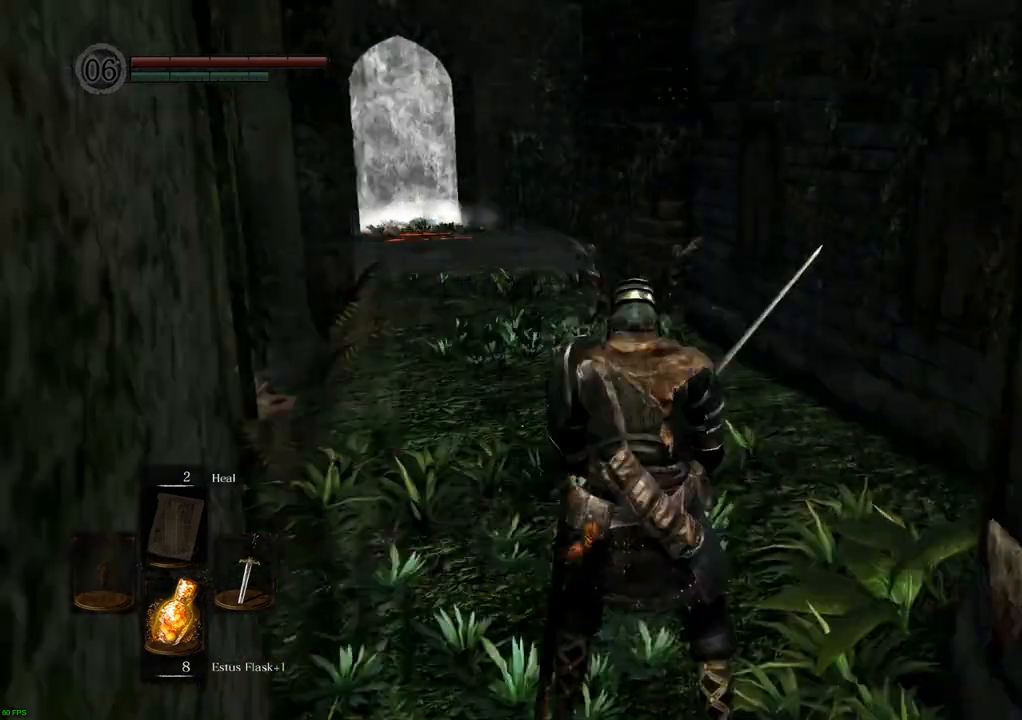
{"buttons": [], "left_stick": "up", "right_stick": "center", "events": [[200, "right_stick", "center"]]}
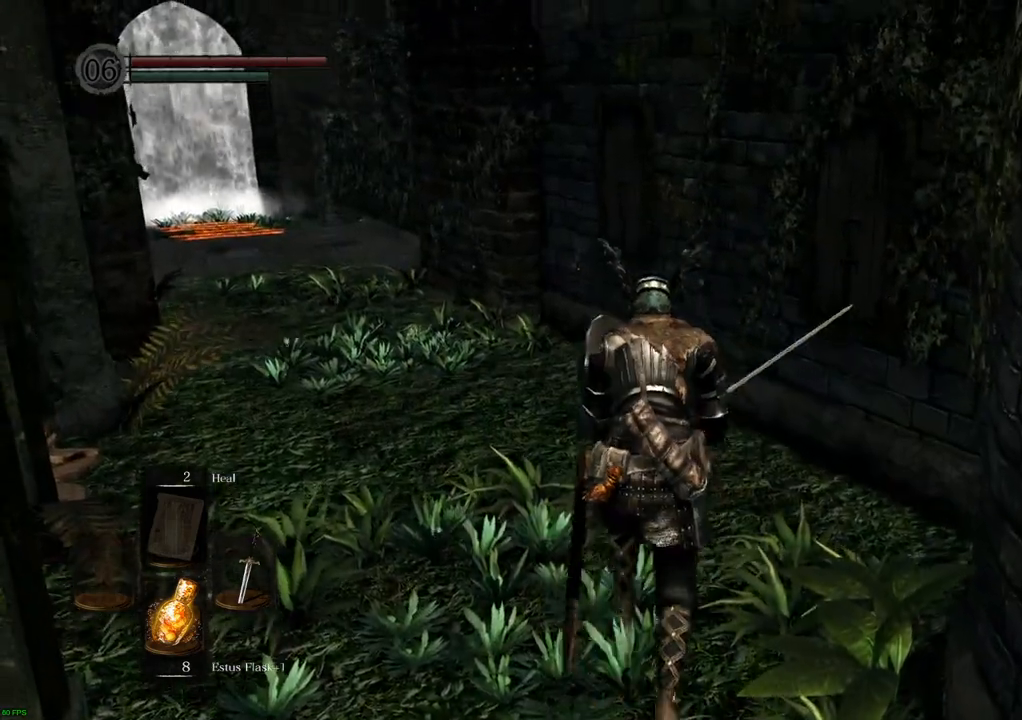
{"buttons": [], "left_stick": "center", "right_stick": "center", "events": [[150, "right_stick", "left"], [267, "left_stick", "down"], [333, "right_stick", "center"], [350, "left_stick", "center"]]}
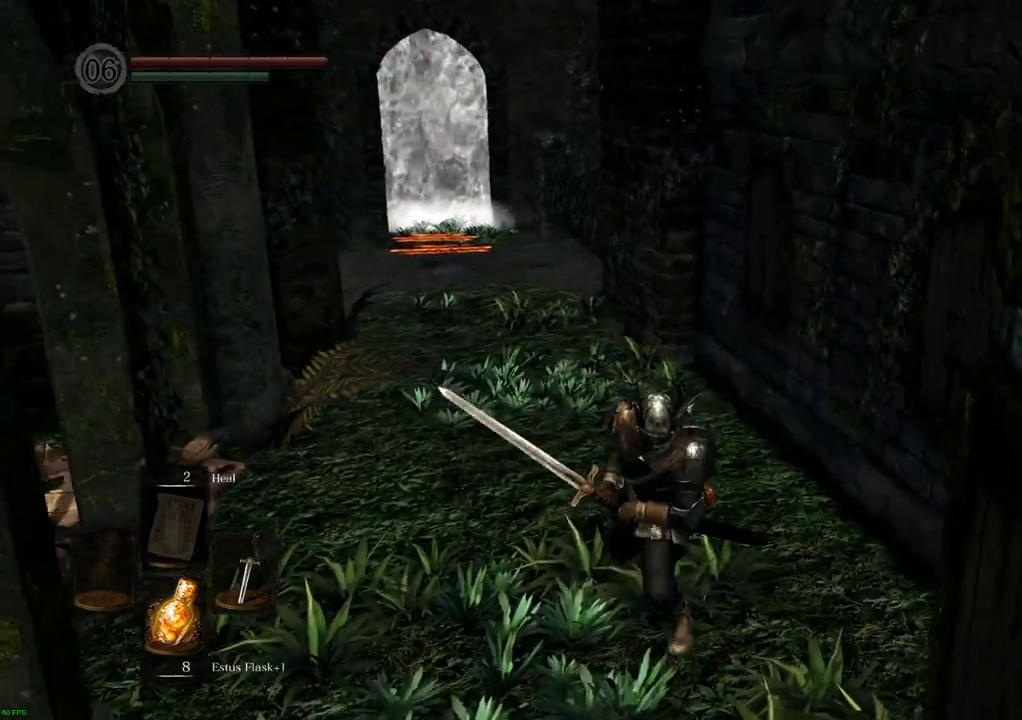
{"buttons": [], "left_stick": "center", "right_stick": "center", "events": []}
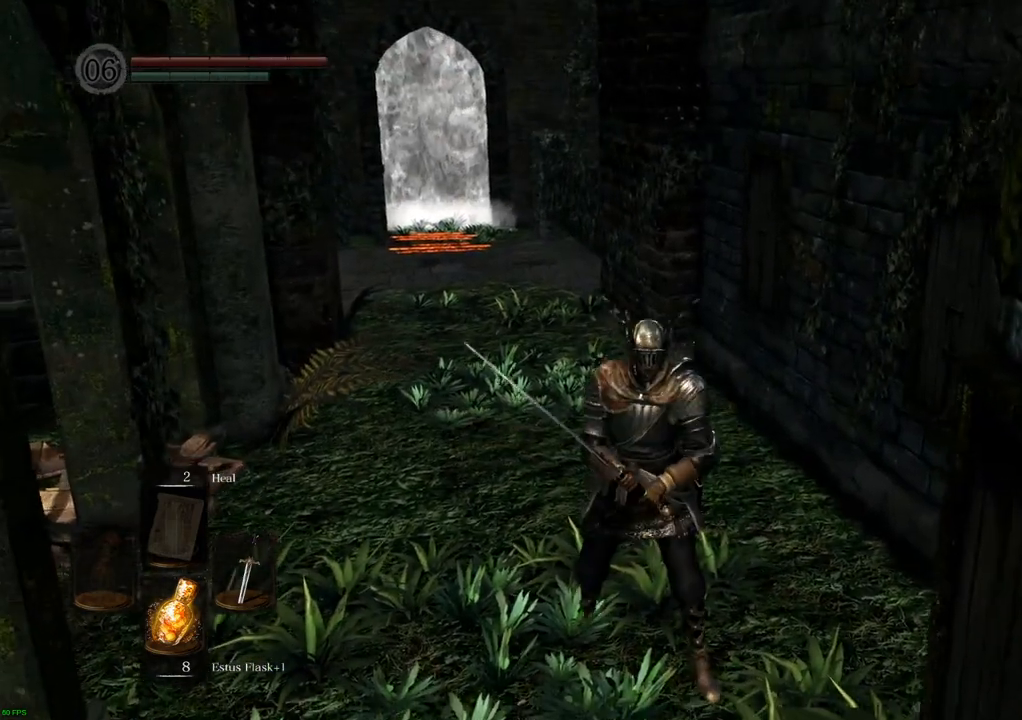
{"buttons": [], "left_stick": "center", "right_stick": "center", "events": [[400, "START", "down"], [500, "START", "up"]]}
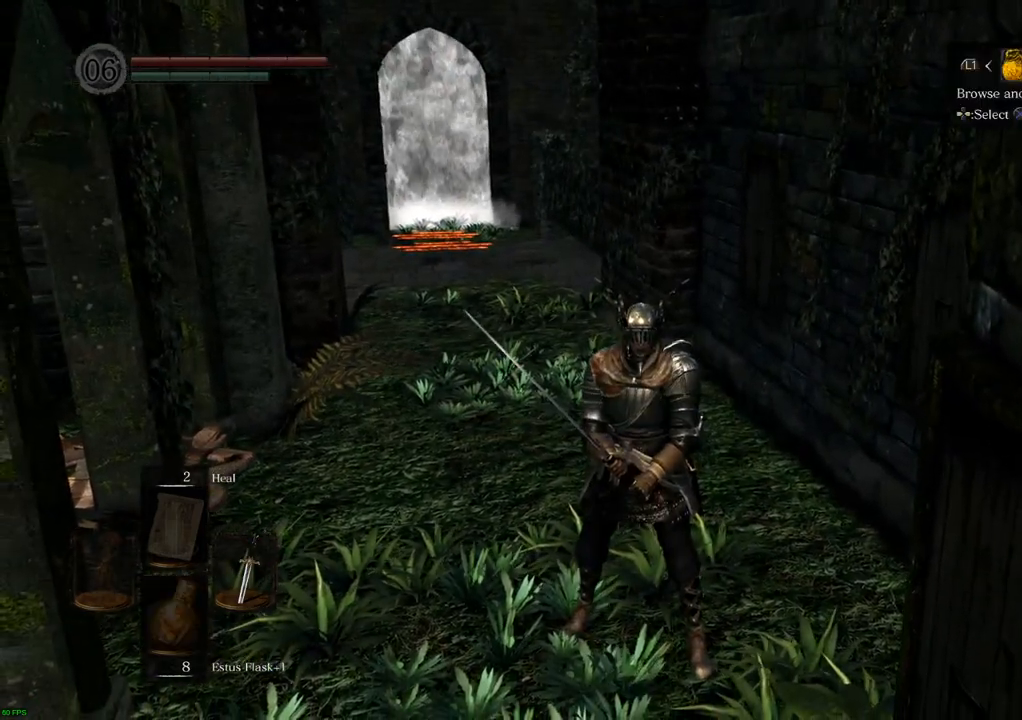
{"buttons": [], "left_stick": "center", "right_stick": "center", "events": []}
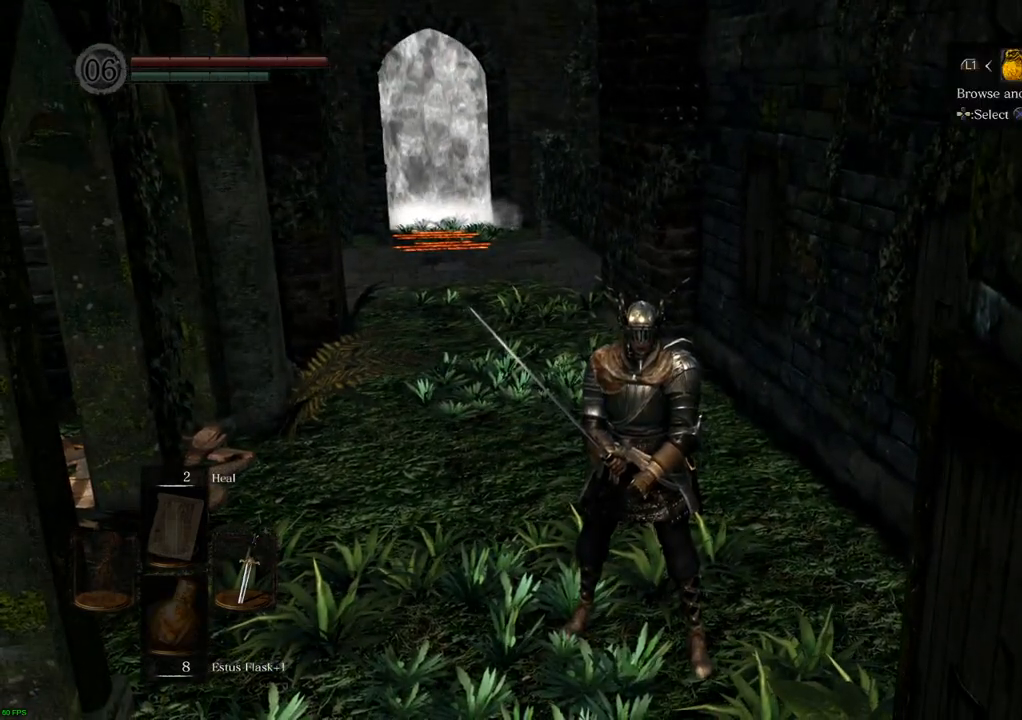
{"buttons": [], "left_stick": "center", "right_stick": "center", "events": [[17, "CROSS", "down"], [100, "CROSS", "up"]]}
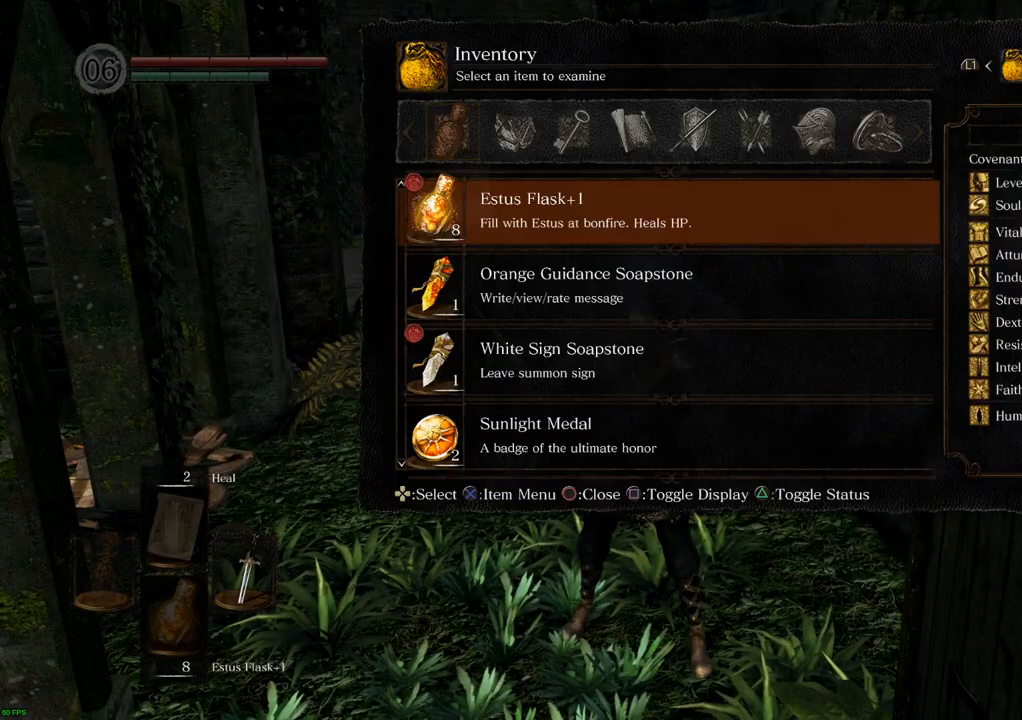
{"buttons": ["CROSS"], "left_stick": "center", "right_stick": "center", "events": [[50, "CIRCLE", "down"], [133, "CIRCLE", "up"], [350, "DPAD_RIGHT", "down"], [467, "CROSS", "down"], [467, "DPAD_RIGHT", "up"]]}
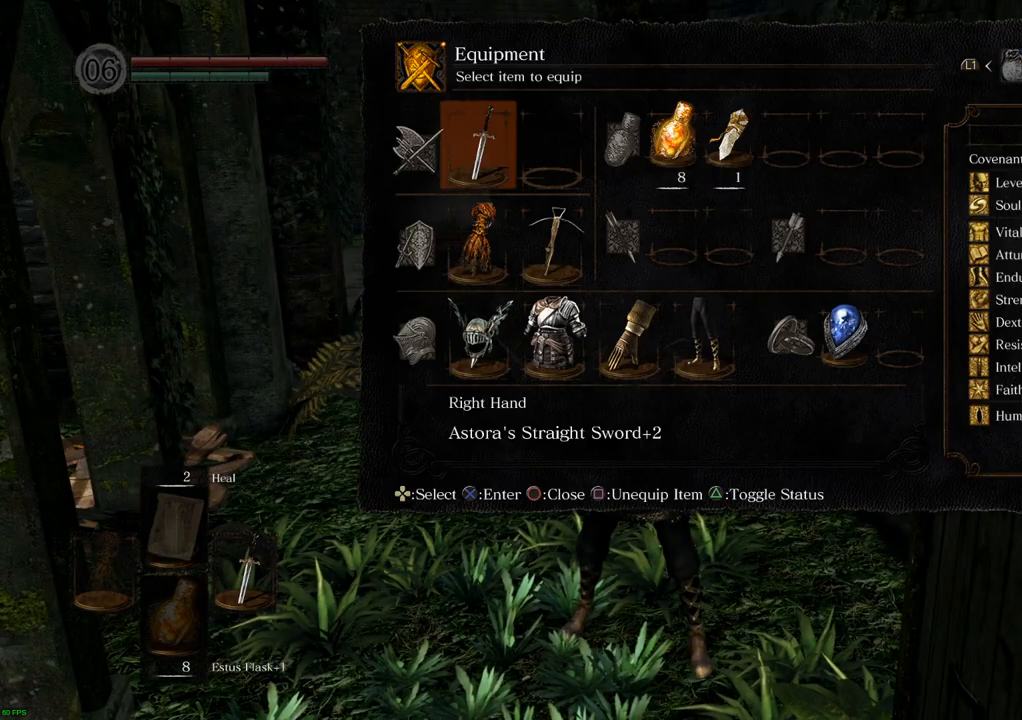
{"buttons": [], "left_stick": "center", "right_stick": "center", "events": [[50, "CROSS", "up"], [383, "DPAD_DOWN", "down"], [483, "DPAD_DOWN", "up"]]}
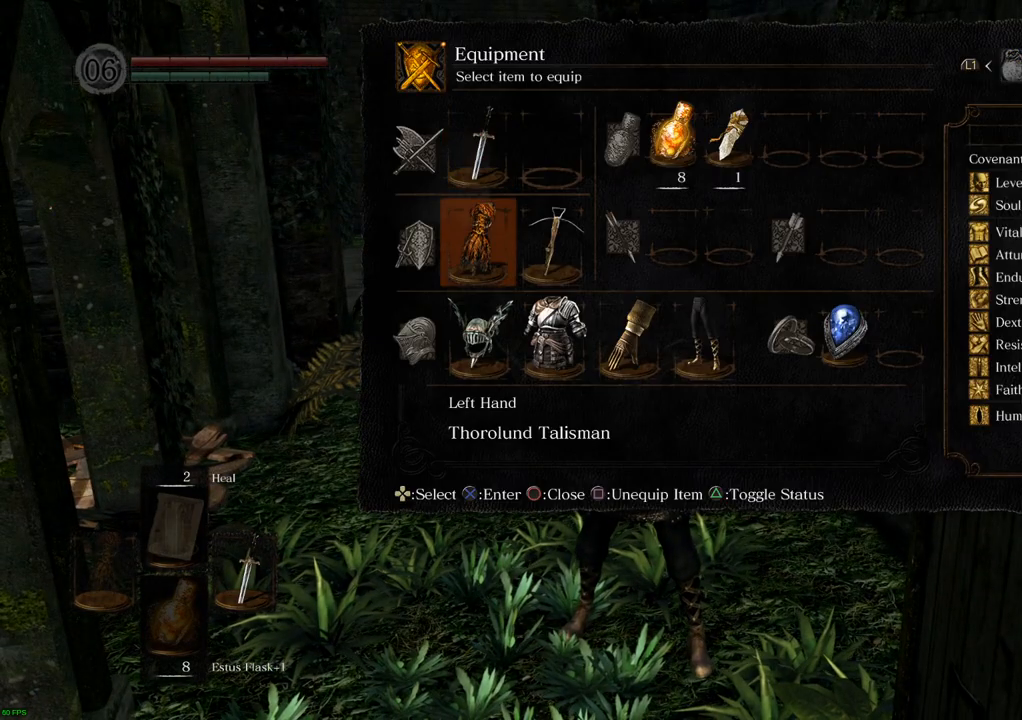
{"buttons": ["DPAD_RIGHT"], "left_stick": "center", "right_stick": "center", "events": [[133, "DPAD_DOWN", "down"], [217, "DPAD_DOWN", "up"], [483, "DPAD_RIGHT", "down"]]}
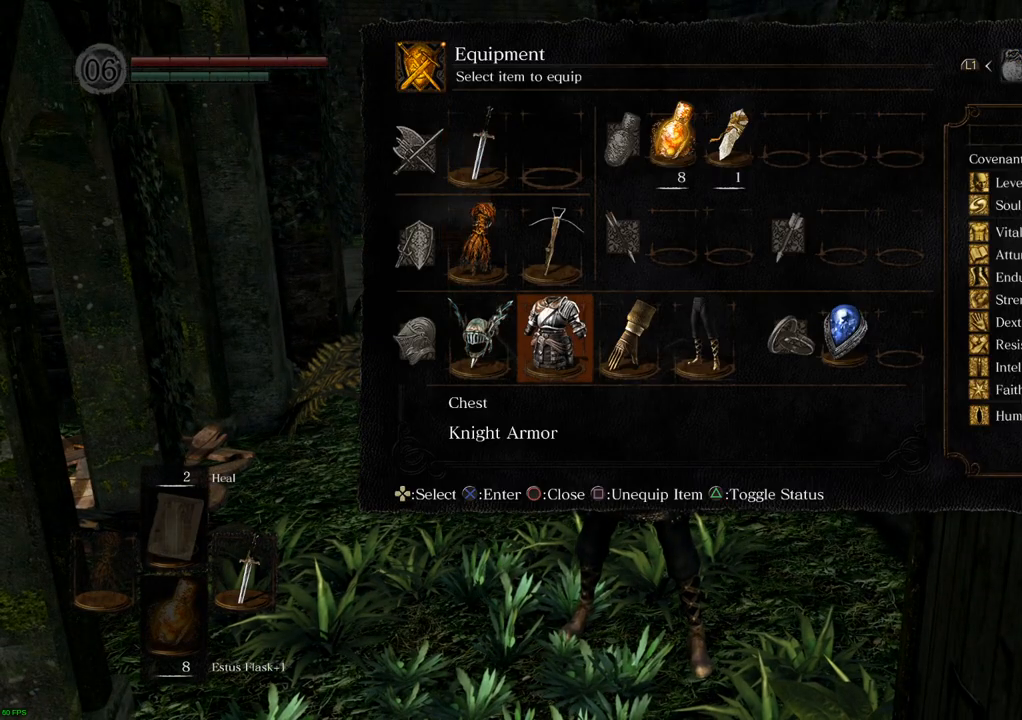
{"buttons": ["CROSS"], "left_stick": "center", "right_stick": "center", "events": [[83, "DPAD_RIGHT", "up"], [150, "DPAD_RIGHT", "down"], [217, "DPAD_RIGHT", "up"], [300, "DPAD_RIGHT", "down"], [383, "DPAD_RIGHT", "up"], [433, "CROSS", "down"]]}
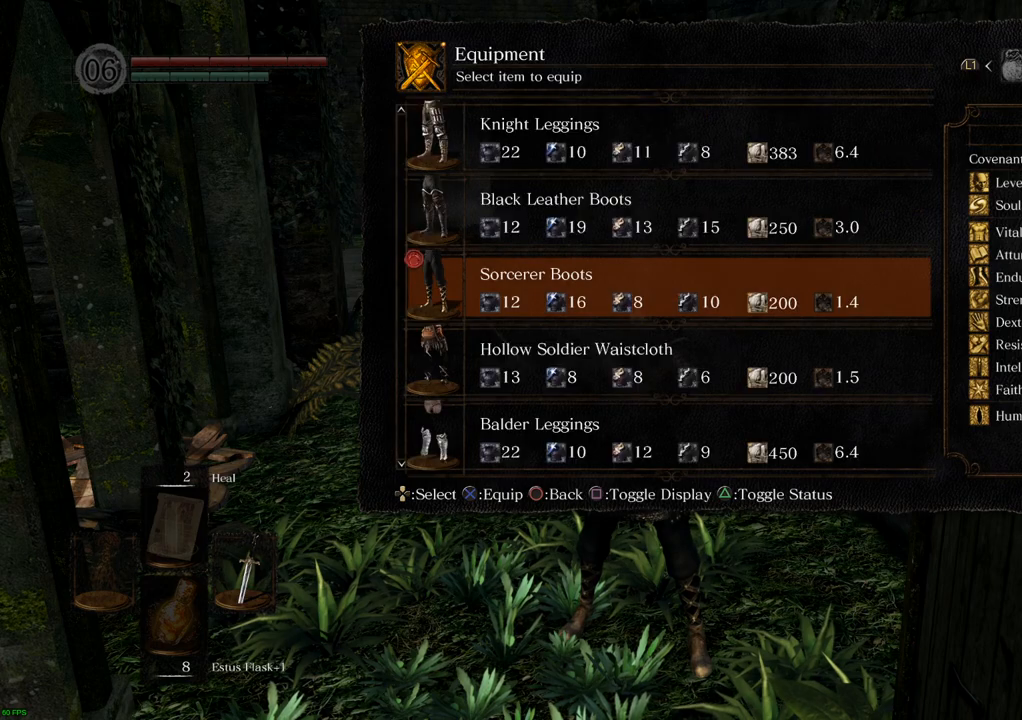
{"buttons": [], "left_stick": "center", "right_stick": "center", "events": [[33, "CROSS", "up"]]}